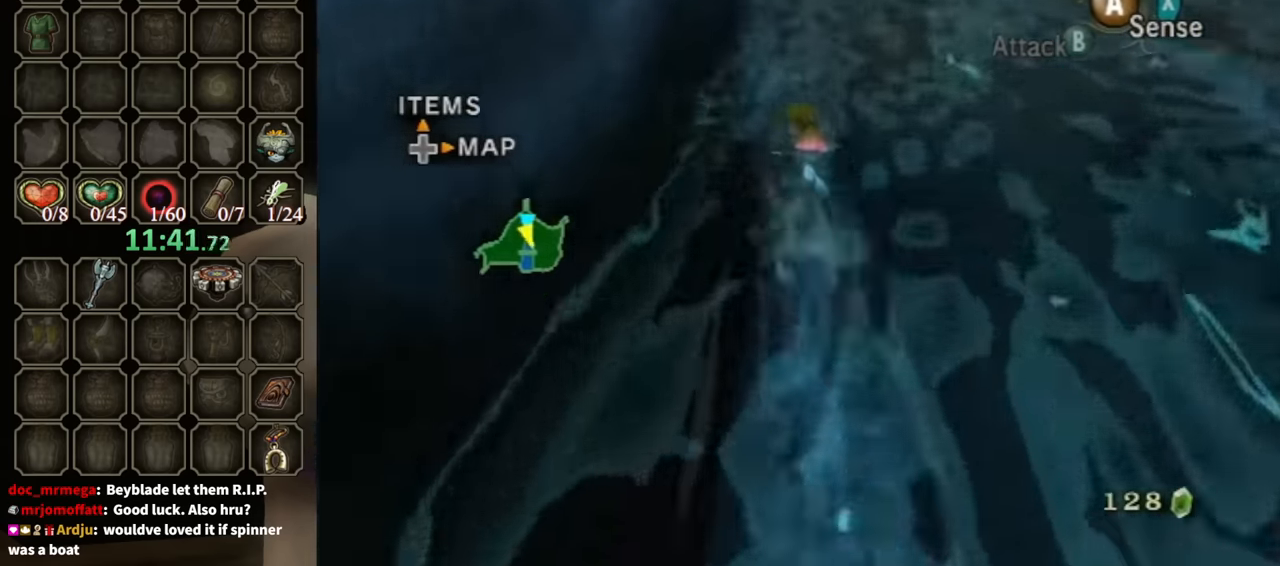
Gameplay with a controller (Nintendo layout); each line is a JSON object with the inputs held at the frame after it. "events" lists button and stick changes between this image and that frame as [ms after this image, input, new state], when the widget could be followed in between. Not read: L3 R3.
{"buttons": ["A"], "left_stick": "up", "right_stick": "center", "events": [[500, "A", "down"]]}
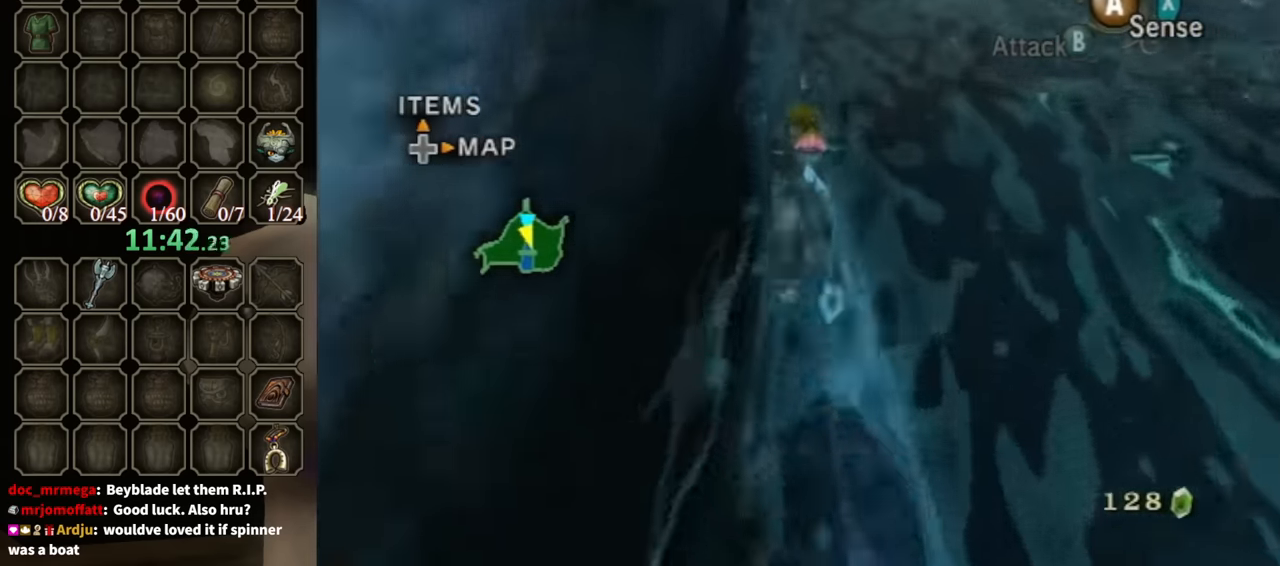
{"buttons": ["A"], "left_stick": "up", "right_stick": "center", "events": [[34, "A", "up"], [134, "A", "down"], [267, "A", "up"], [334, "A", "down"], [400, "A", "up"], [500, "A", "down"]]}
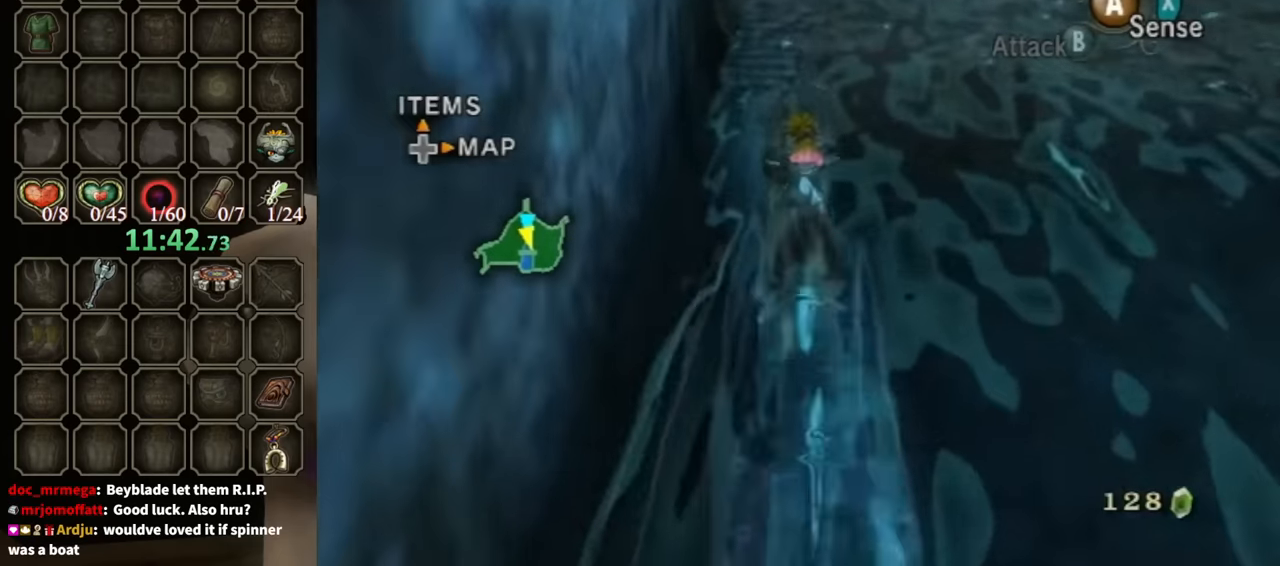
{"buttons": ["A"], "left_stick": "up", "right_stick": "center", "events": [[100, "A", "up"], [200, "A", "down"], [300, "A", "up"], [400, "A", "down"], [467, "A", "up"], [500, "A", "down"]]}
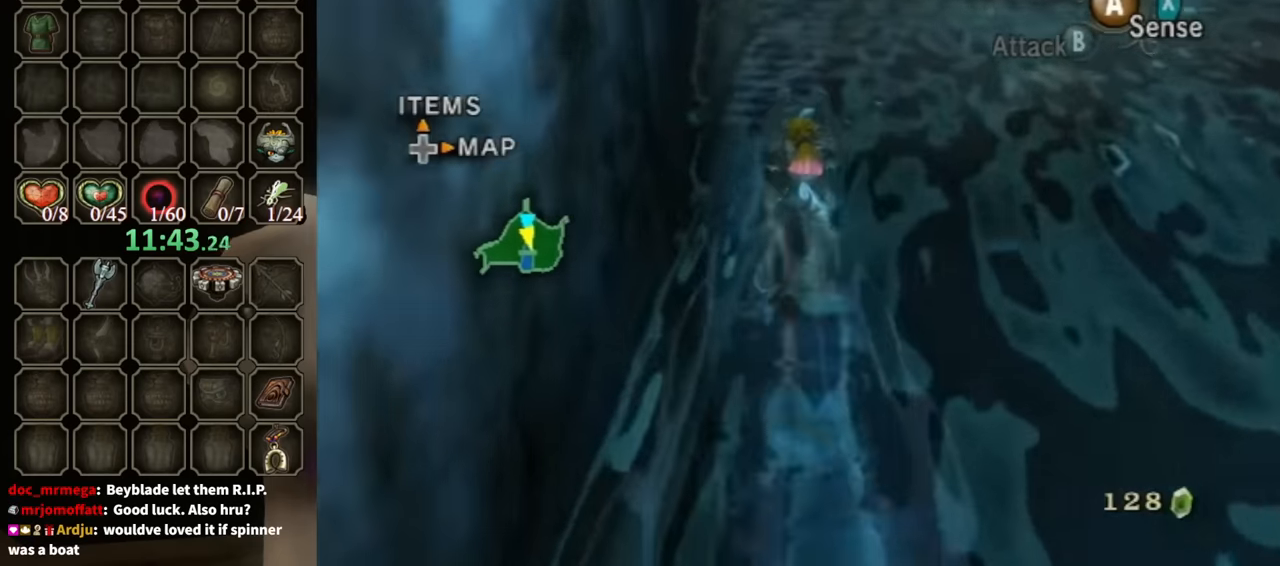
{"buttons": ["A"], "left_stick": "up", "right_stick": "center", "events": [[134, "A", "up"], [234, "A", "down"]]}
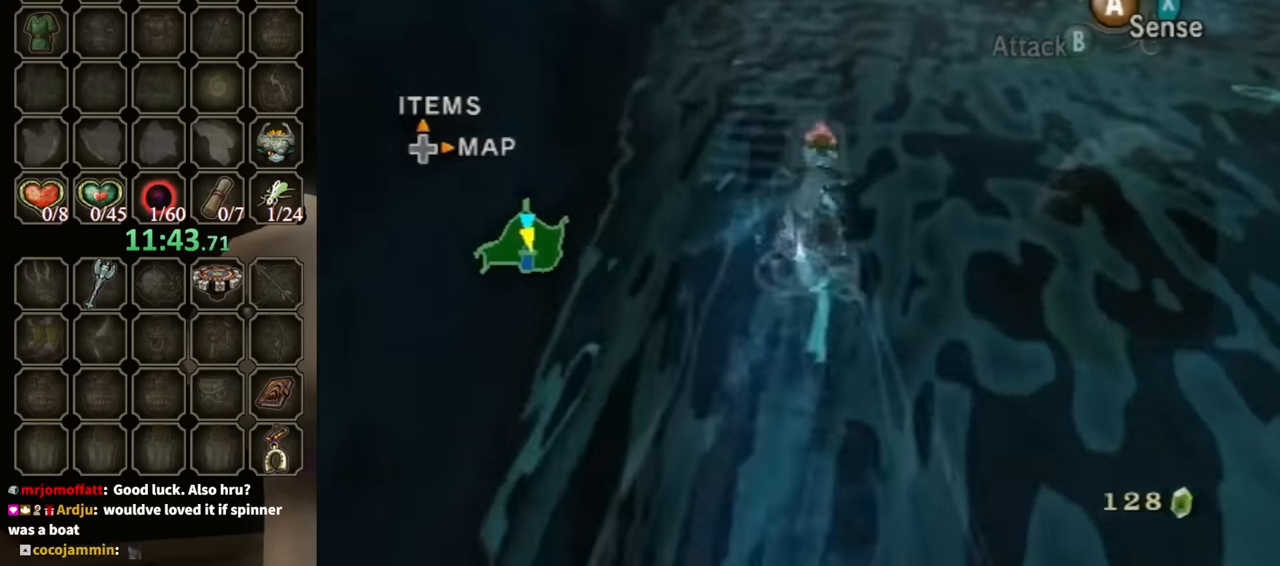
{"buttons": [], "left_stick": "up", "right_stick": "center", "events": [[34, "A", "up"], [100, "A", "down"], [200, "A", "up"]]}
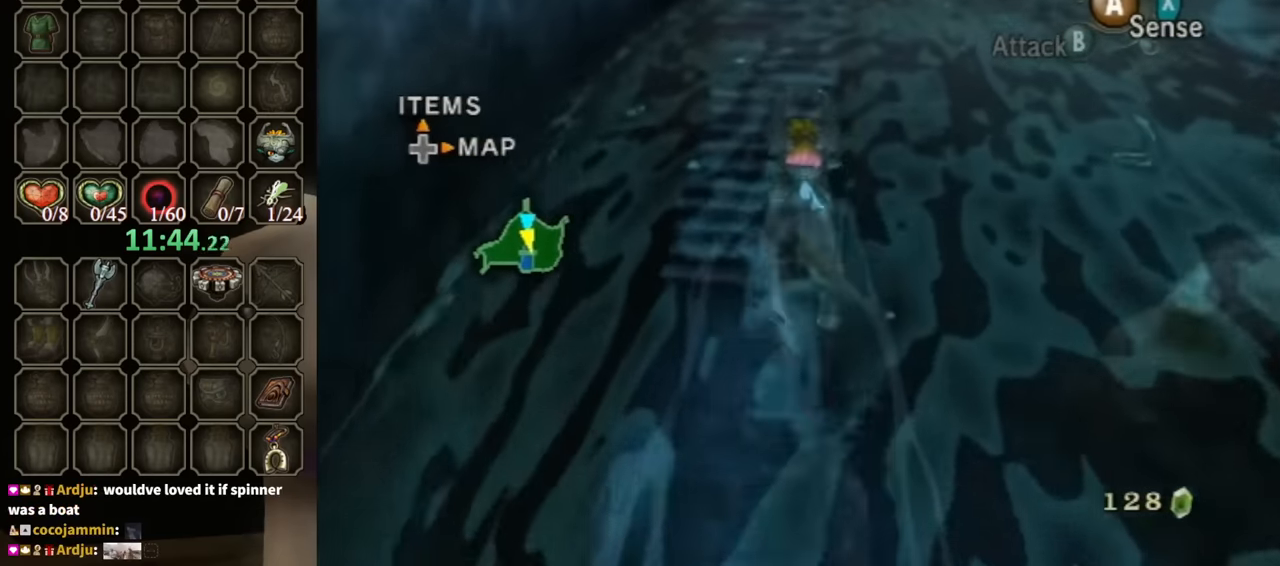
{"buttons": ["A"], "left_stick": "up", "right_stick": "center", "events": [[334, "A", "down"], [400, "A", "up"], [467, "A", "down"]]}
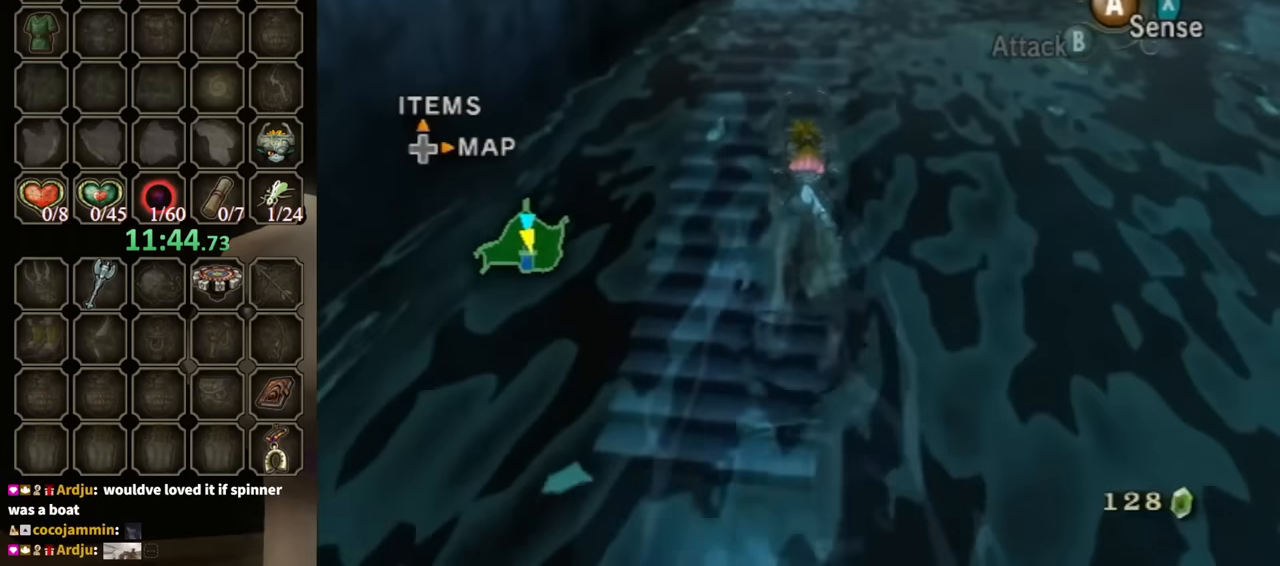
{"buttons": [], "left_stick": "up", "right_stick": "center", "events": [[67, "A", "up"], [200, "A", "down"], [267, "A", "up"], [367, "A", "down"], [434, "A", "up"]]}
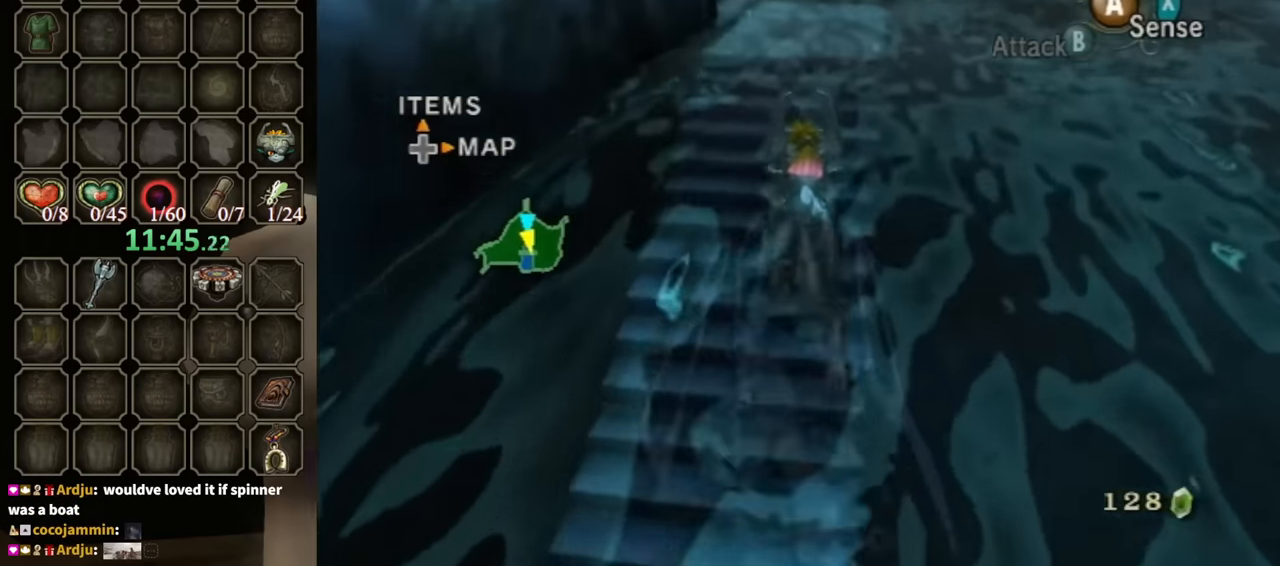
{"buttons": [], "left_stick": "up", "right_stick": "center", "events": [[34, "A", "down"], [134, "A", "up"], [167, "A", "down"], [300, "A", "up"], [367, "A", "down"], [467, "A", "up"]]}
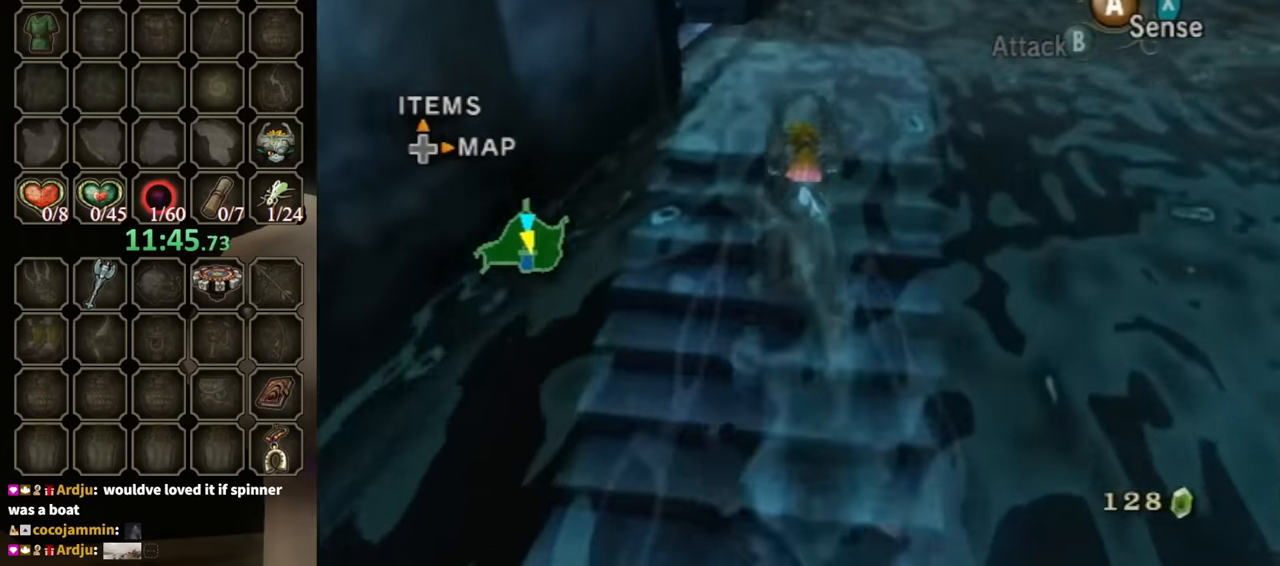
{"buttons": ["A"], "left_stick": "up-left", "right_stick": "center", "events": [[34, "A", "down"], [67, "left_stick", "up-left"], [134, "A", "up"], [200, "A", "down"], [267, "A", "up"], [367, "A", "down"], [400, "A", "up"], [467, "A", "down"]]}
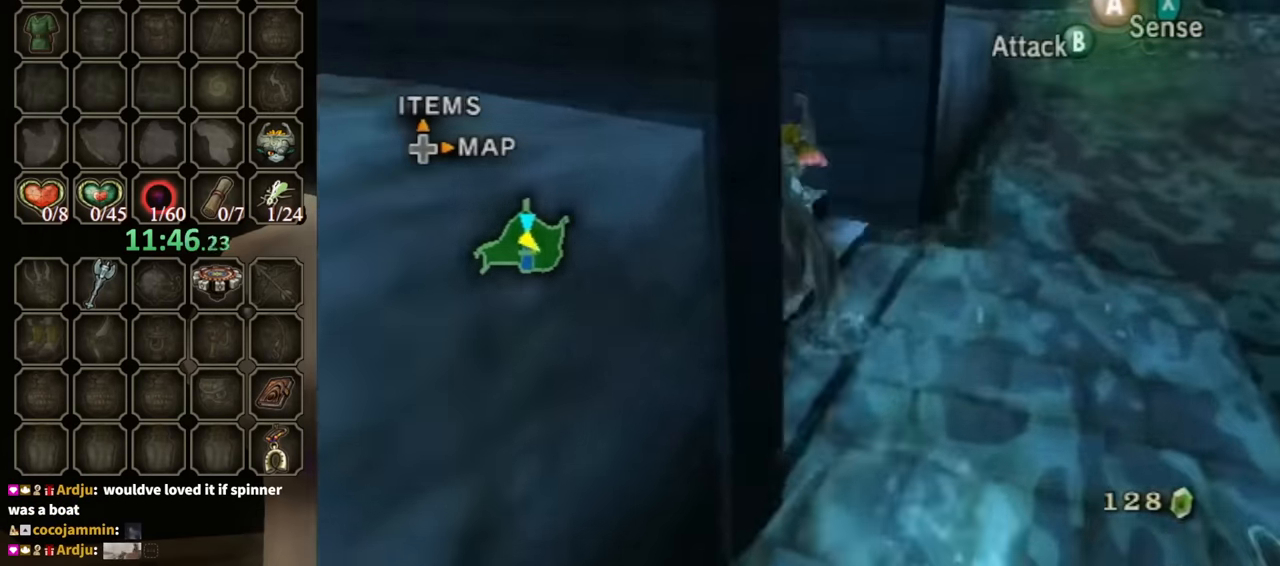
{"buttons": [], "left_stick": "up", "right_stick": "center", "events": [[67, "A", "up"], [134, "left_stick", "up"], [367, "right_stick", "left"], [500, "right_stick", "center"]]}
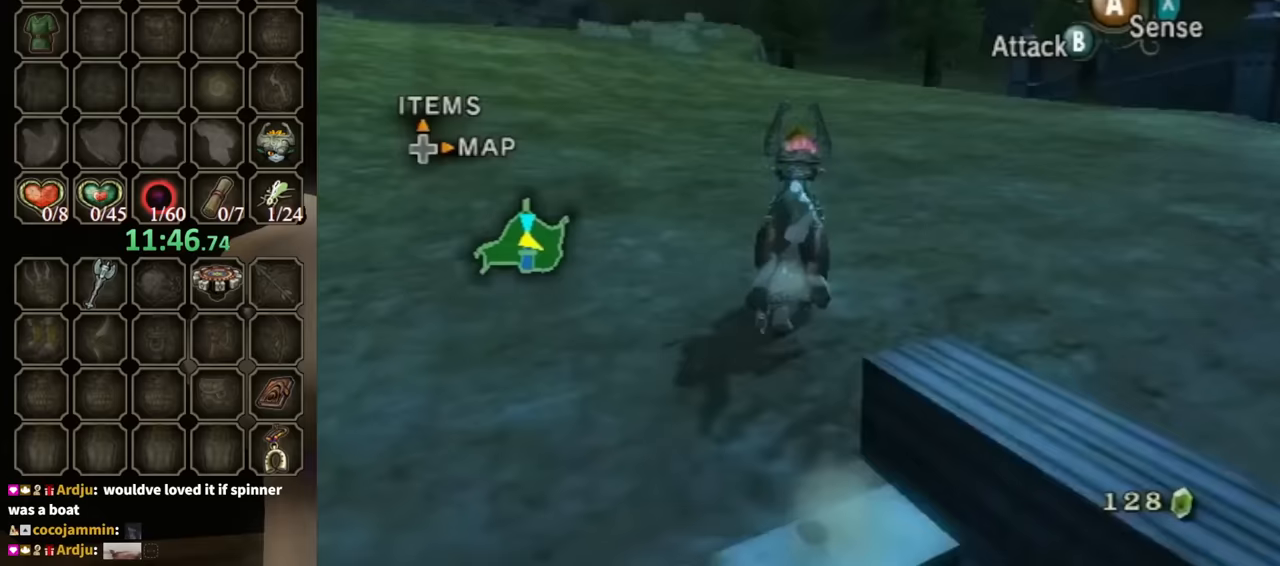
{"buttons": [], "left_stick": "up", "right_stick": "center", "events": []}
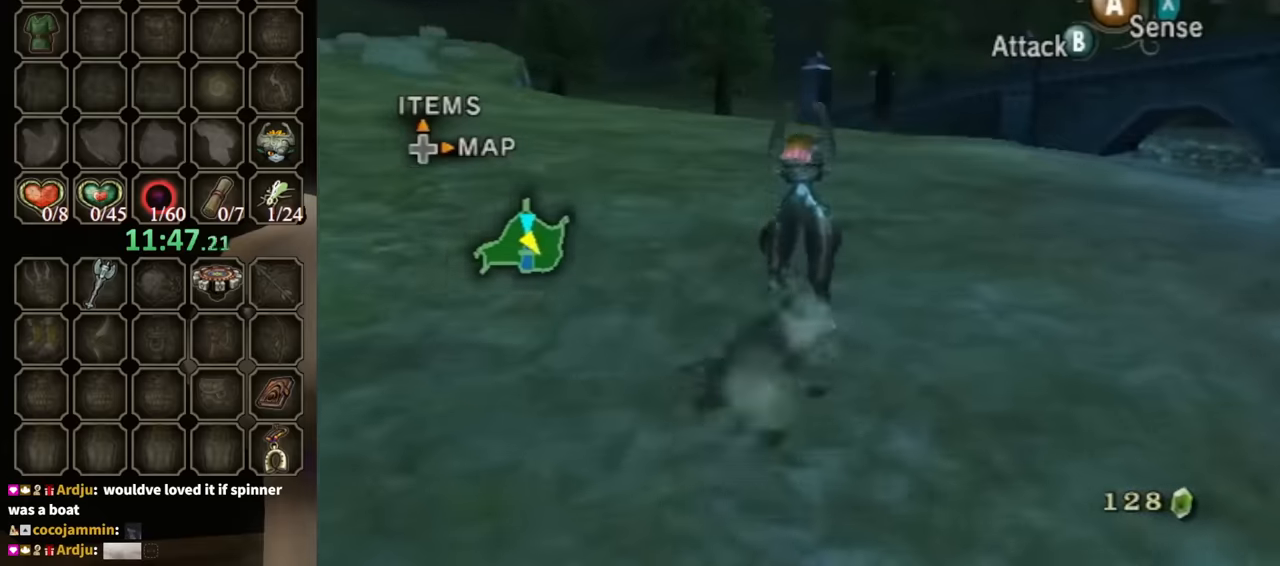
{"buttons": ["A"], "left_stick": "up", "right_stick": "center", "events": [[133, "A", "down"], [233, "A", "up"], [333, "A", "down"], [400, "A", "up"], [500, "A", "down"]]}
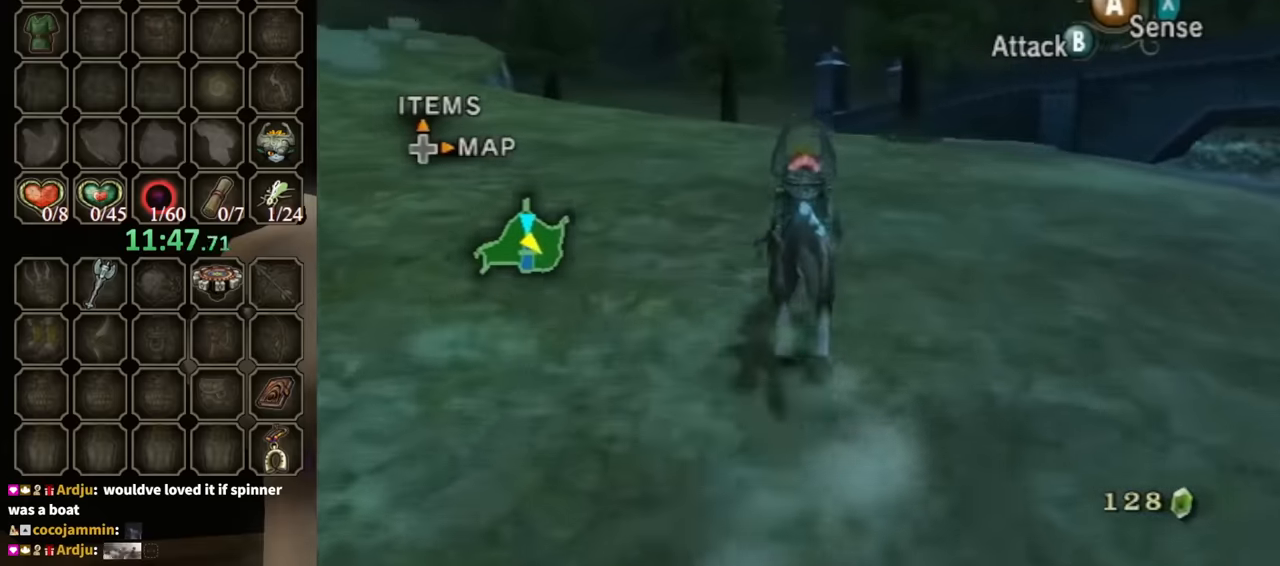
{"buttons": ["A"], "left_stick": "up", "right_stick": "center", "events": [[67, "A", "up"], [167, "A", "down"], [267, "A", "up"], [333, "A", "down"], [400, "A", "up"], [467, "A", "down"]]}
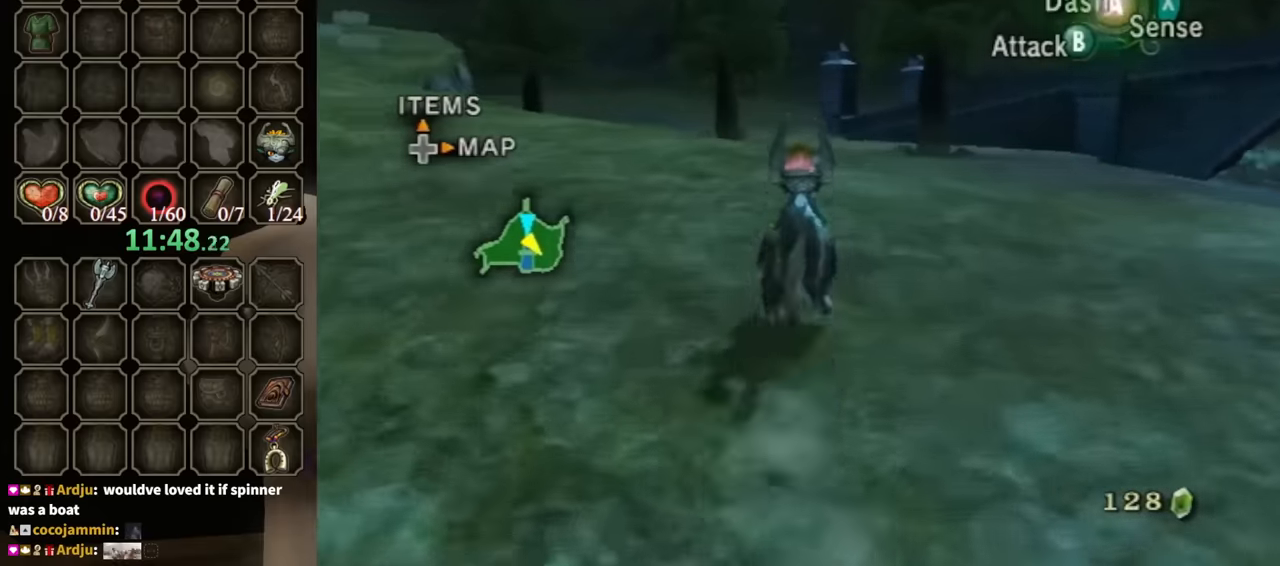
{"buttons": [], "left_stick": "up", "right_stick": "center", "events": [[33, "A", "up"], [133, "A", "down"], [200, "A", "up"]]}
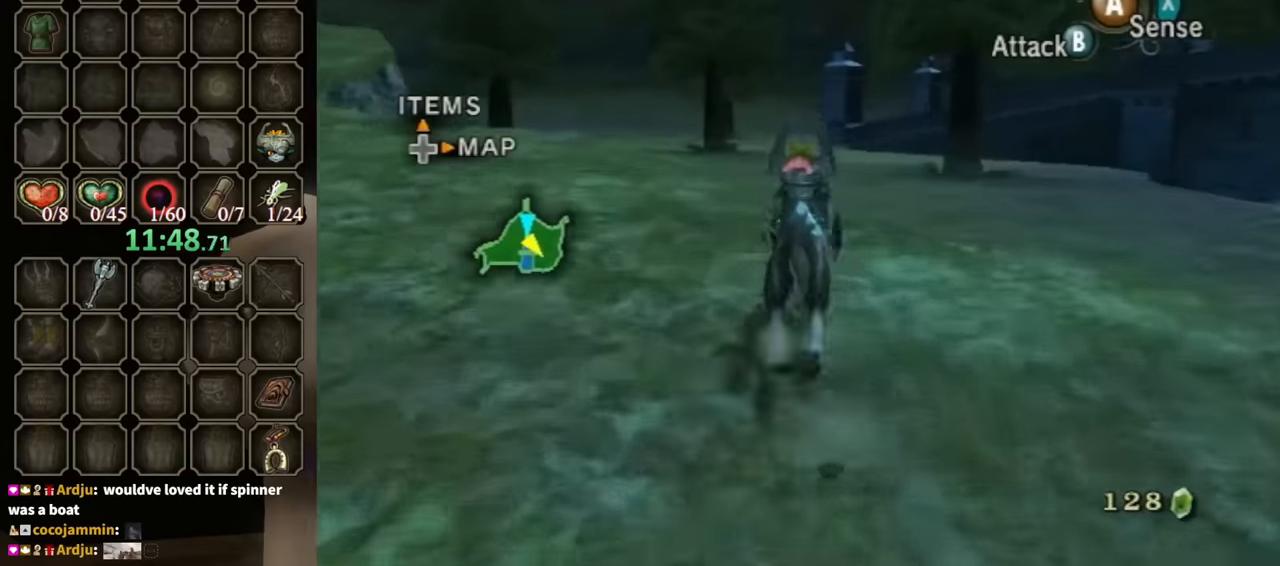
{"buttons": [], "left_stick": "up", "right_stick": "center", "events": []}
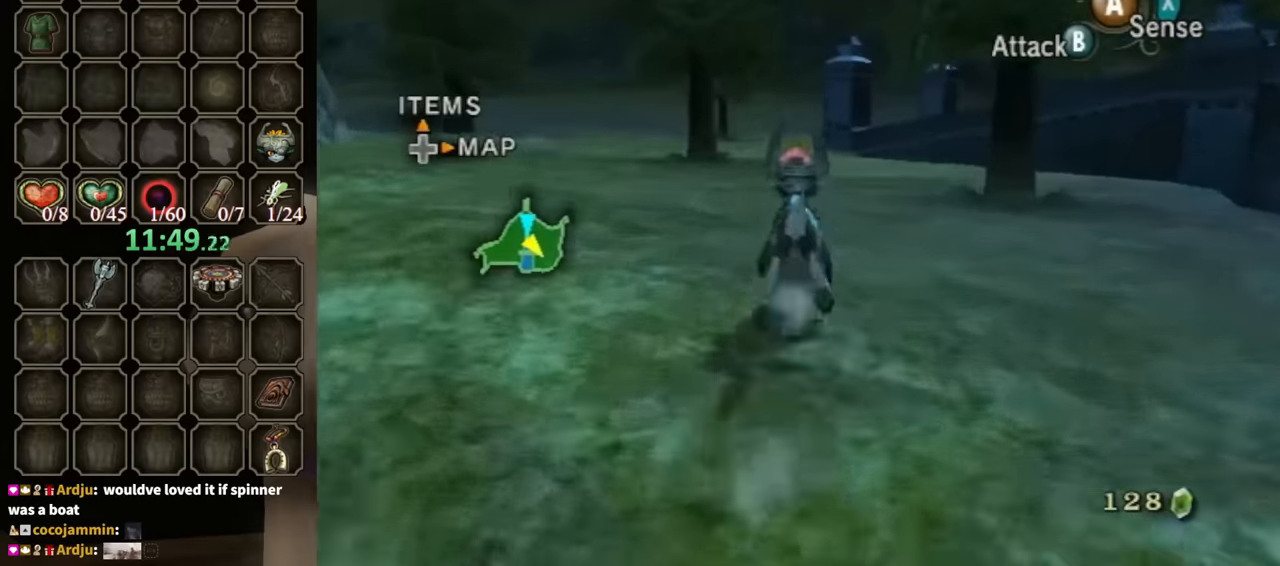
{"buttons": ["A"], "left_stick": "up", "right_stick": "center", "events": [[300, "A", "down"], [400, "A", "up"], [467, "A", "down"]]}
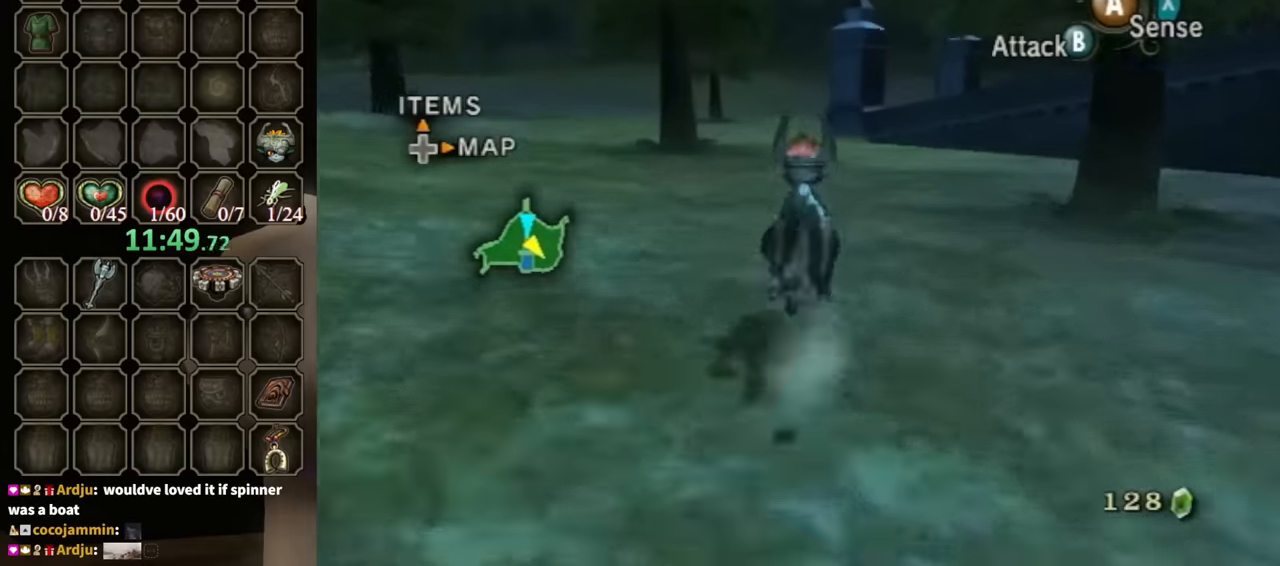
{"buttons": ["A"], "left_stick": "up", "right_stick": "center", "events": [[67, "A", "up"], [133, "A", "down"], [267, "A", "up"], [333, "A", "down"], [433, "A", "up"], [467, "A", "down"]]}
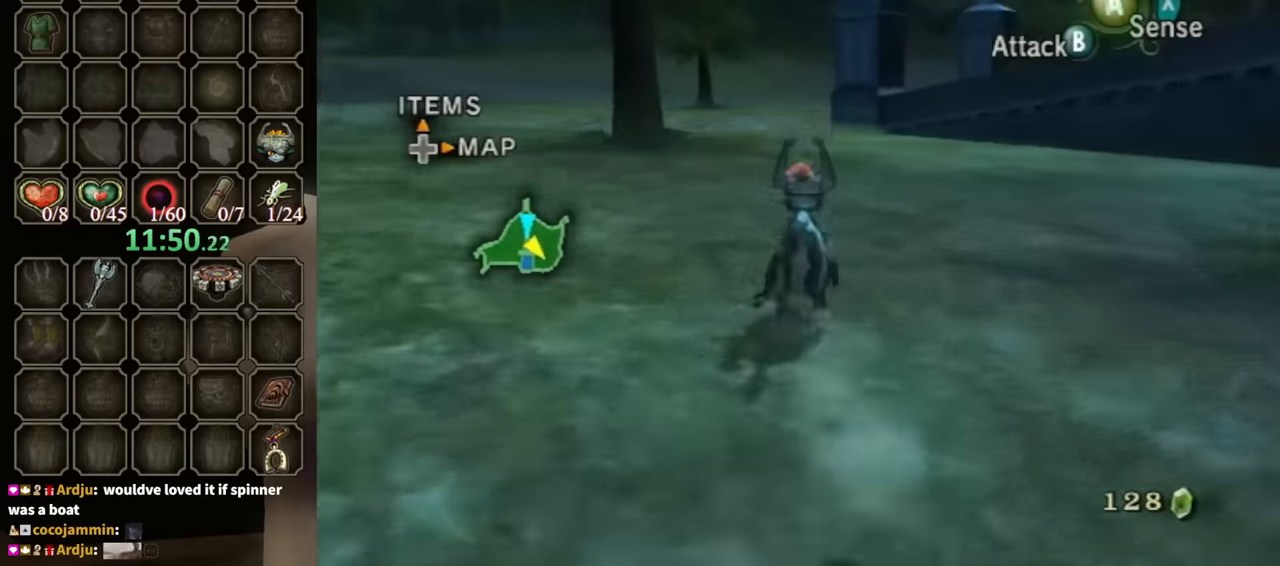
{"buttons": [], "left_stick": "up", "right_stick": "center", "events": [[67, "A", "up"], [100, "A", "down"], [233, "A", "up"], [300, "A", "down"], [333, "A", "up"]]}
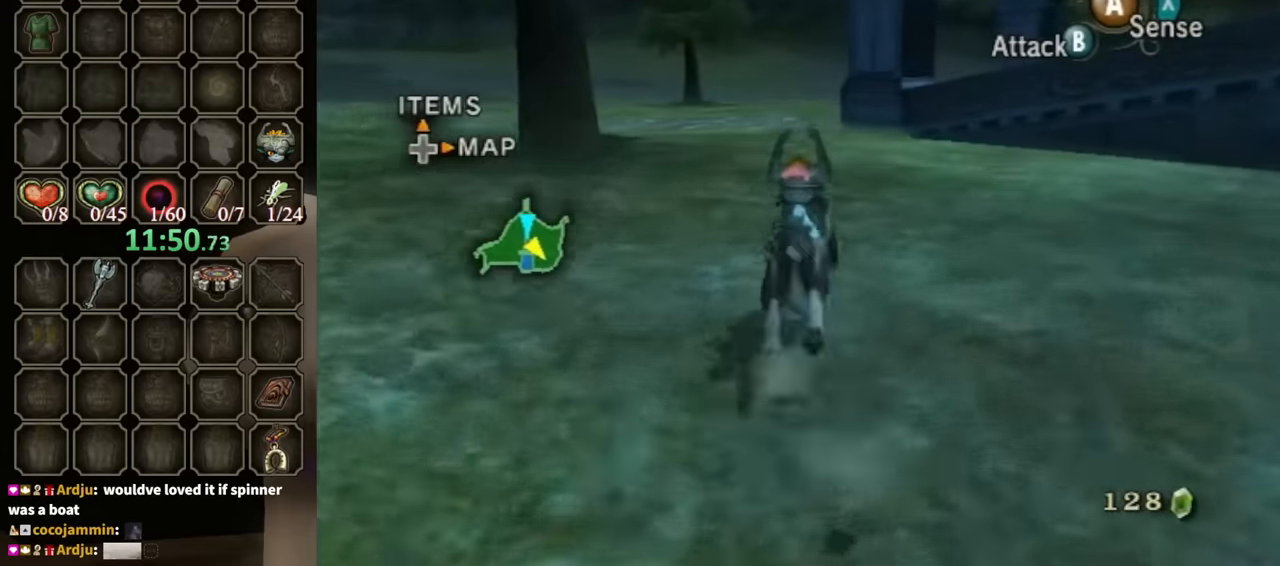
{"buttons": [], "left_stick": "up", "right_stick": "center", "events": []}
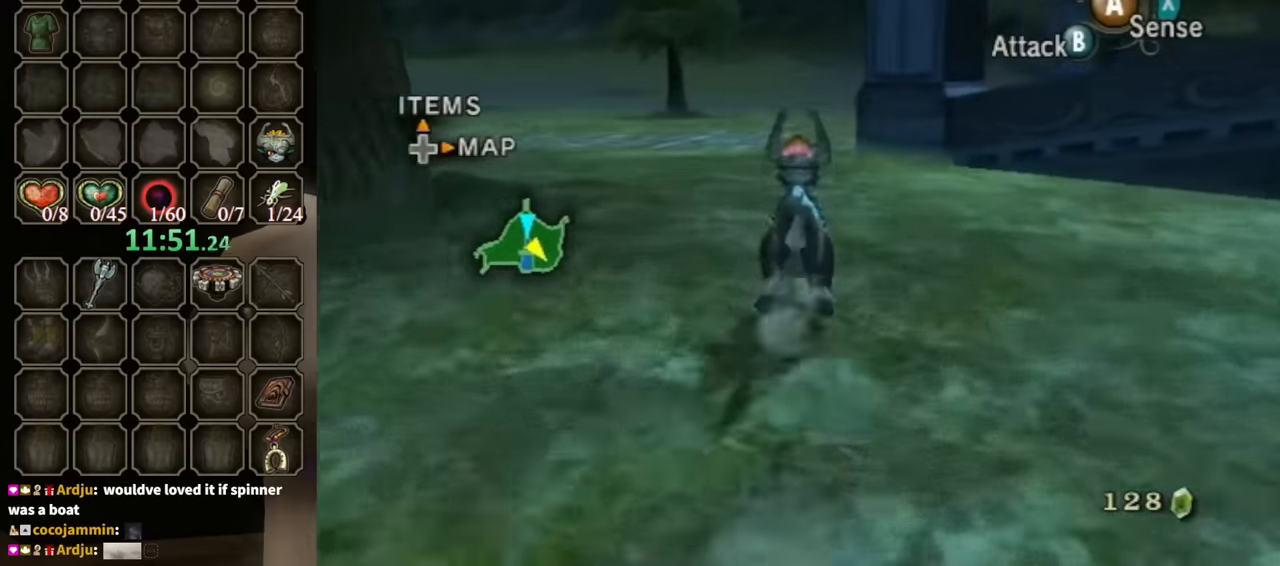
{"buttons": [], "left_stick": "up", "right_stick": "center", "events": []}
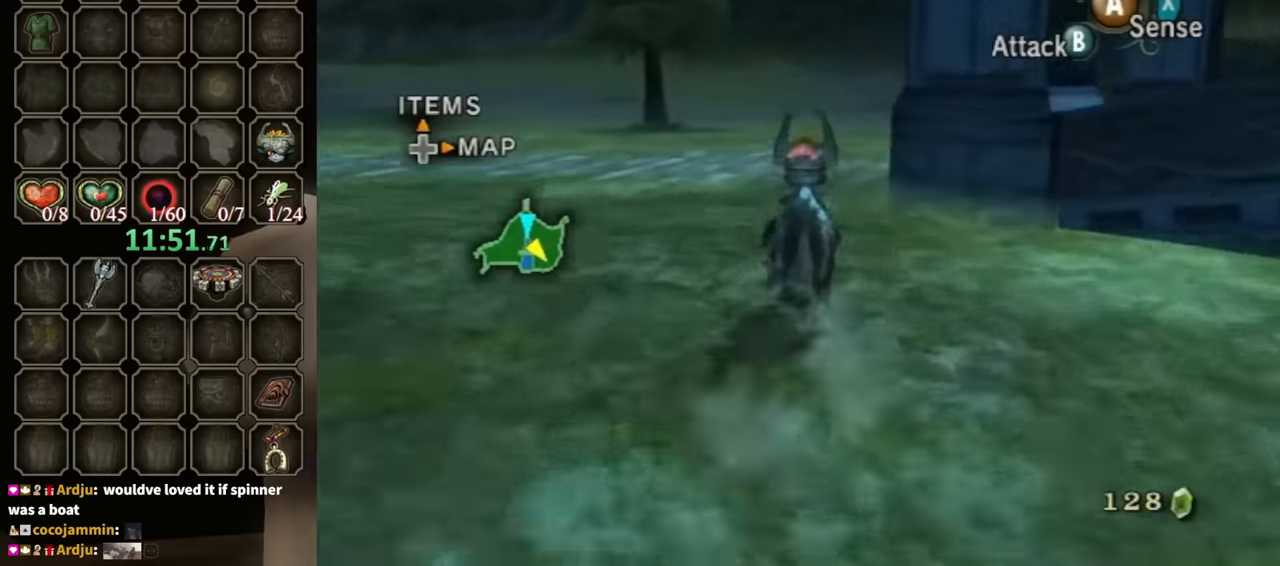
{"buttons": [], "left_stick": "up-right", "right_stick": "center", "events": [[133, "A", "down"], [167, "left_stick", "up-right"], [200, "A", "up"], [333, "A", "down"], [400, "A", "up"], [467, "A", "down"], [500, "A", "up"]]}
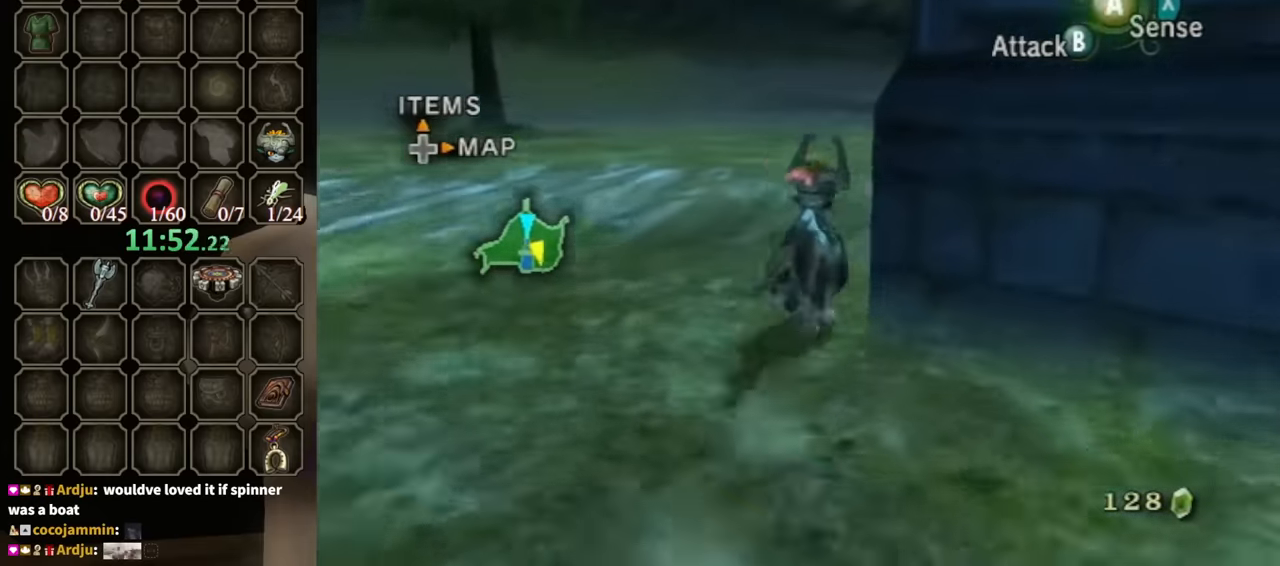
{"buttons": [], "left_stick": "up-right", "right_stick": "left", "events": [[67, "A", "down"], [133, "A", "up"], [167, "A", "down"], [167, "left_stick", "right"], [233, "A", "up"], [400, "left_stick", "up-right"], [400, "right_stick", "left"]]}
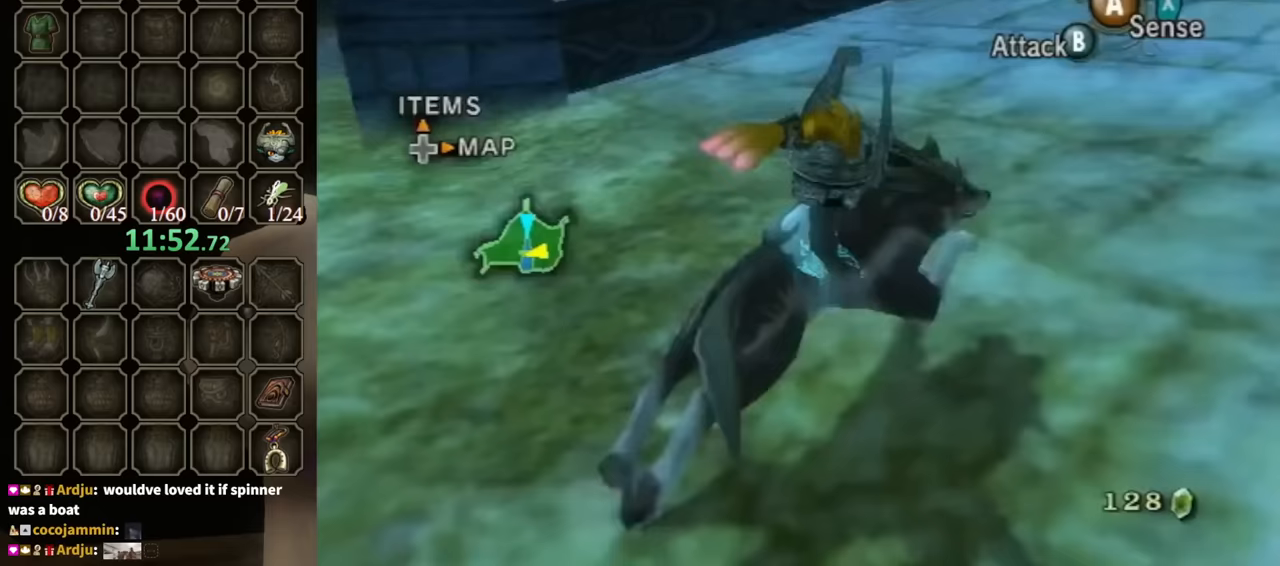
{"buttons": [], "left_stick": "up", "right_stick": "center", "events": [[67, "left_stick", "up"], [100, "right_stick", "center"]]}
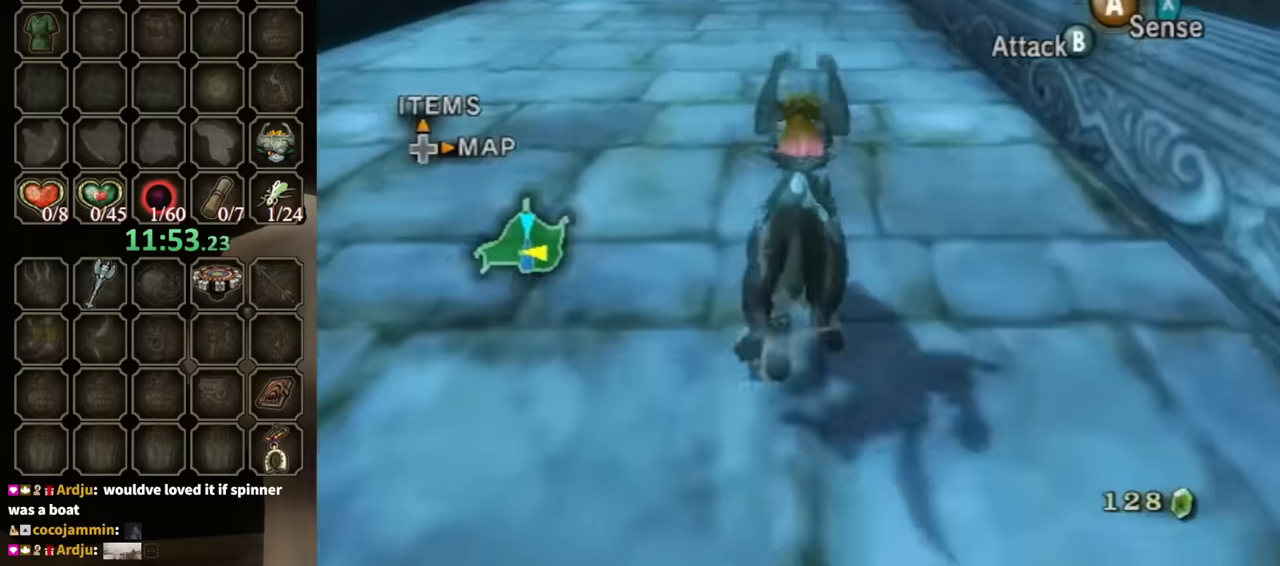
{"buttons": ["A"], "left_stick": "up", "right_stick": "center", "events": [[467, "A", "down"]]}
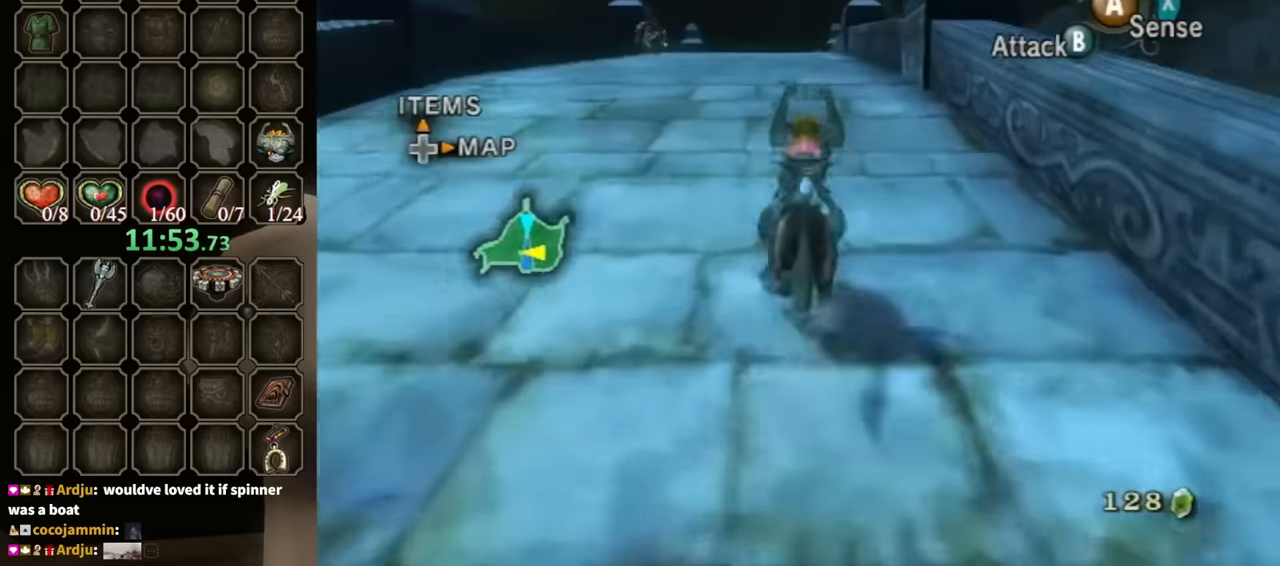
{"buttons": ["A"], "left_stick": "up", "right_stick": "center", "events": [[100, "A", "up"], [200, "A", "down"], [267, "A", "up"], [367, "A", "down"], [467, "A", "up"], [500, "A", "down"]]}
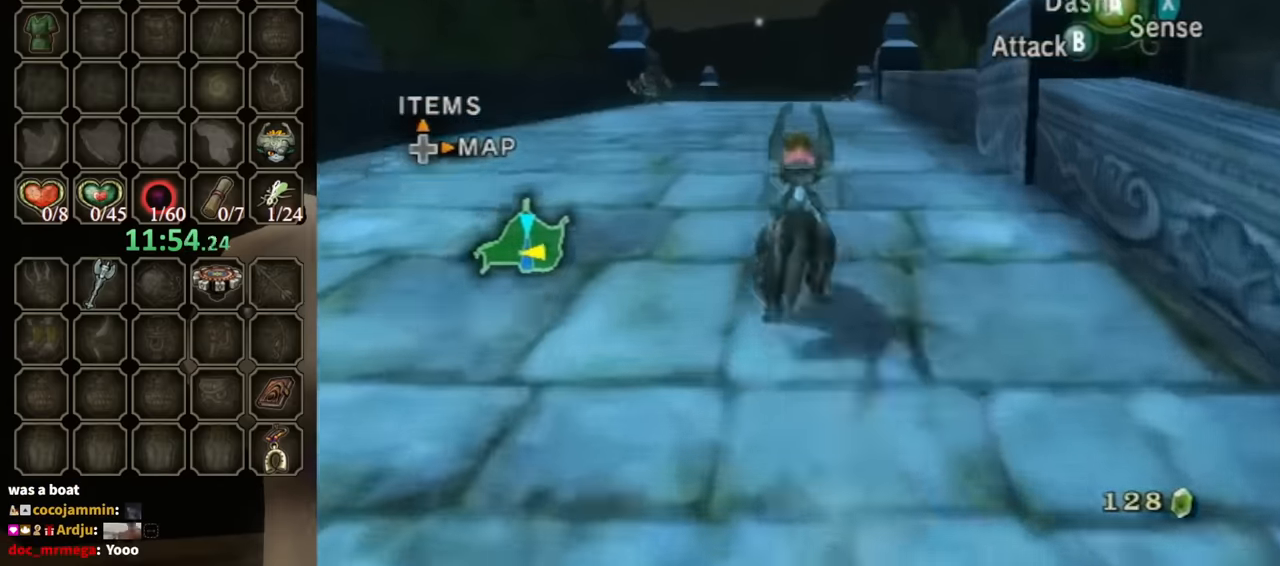
{"buttons": [], "left_stick": "up", "right_stick": "center", "events": [[33, "A", "up"], [133, "A", "down"], [200, "A", "up"], [267, "A", "down"], [367, "A", "up"]]}
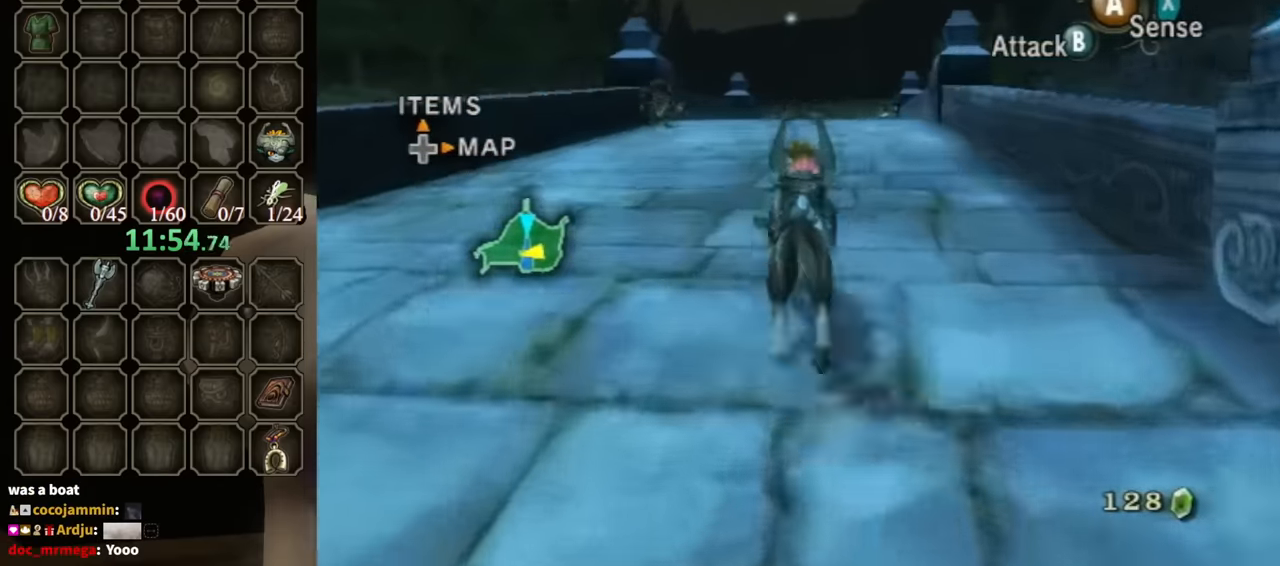
{"buttons": [], "left_stick": "up", "right_stick": "center", "events": []}
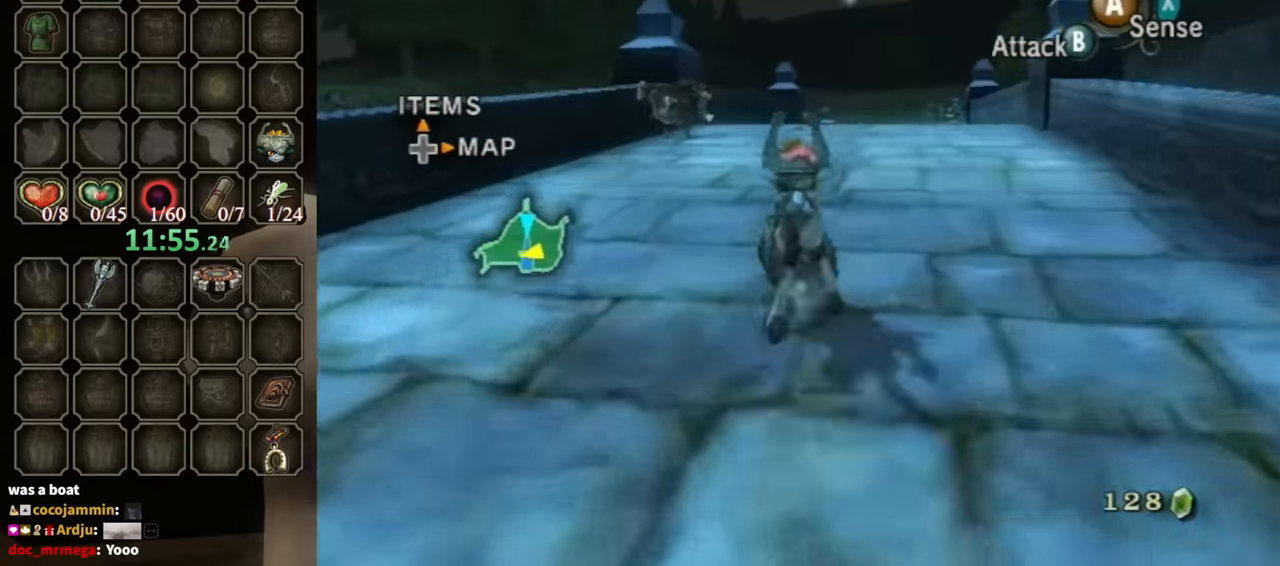
{"buttons": [], "left_stick": "up", "right_stick": "center", "events": []}
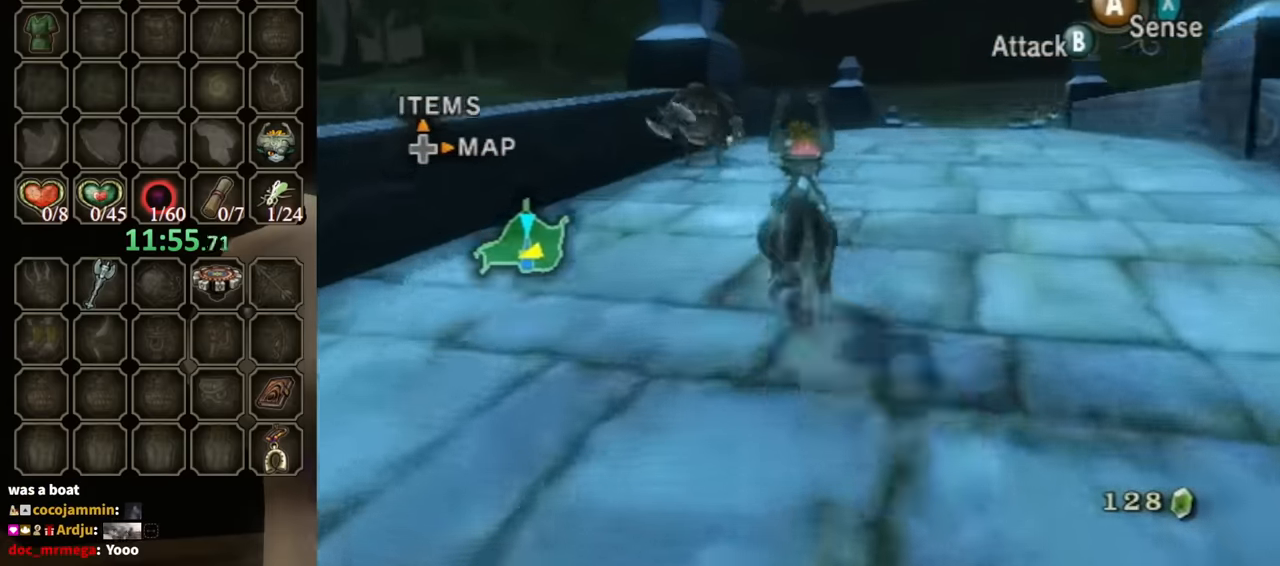
{"buttons": ["L1"], "left_stick": "down-left", "right_stick": "center", "events": [[267, "L1", "down"], [467, "left_stick", "down-left"]]}
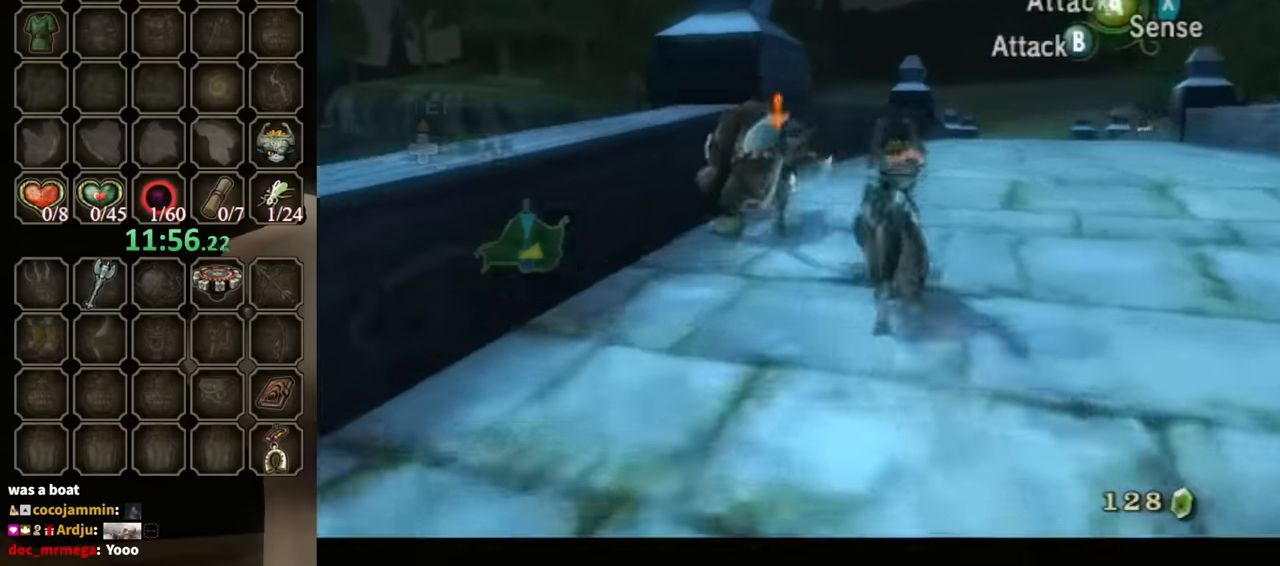
{"buttons": ["L1"], "left_stick": "up-right", "right_stick": "center", "events": [[67, "left_stick", "down-right"], [133, "left_stick", "up-right"], [233, "left_stick", "left"], [300, "B", "down"], [367, "B", "up"], [433, "left_stick", "up-right"]]}